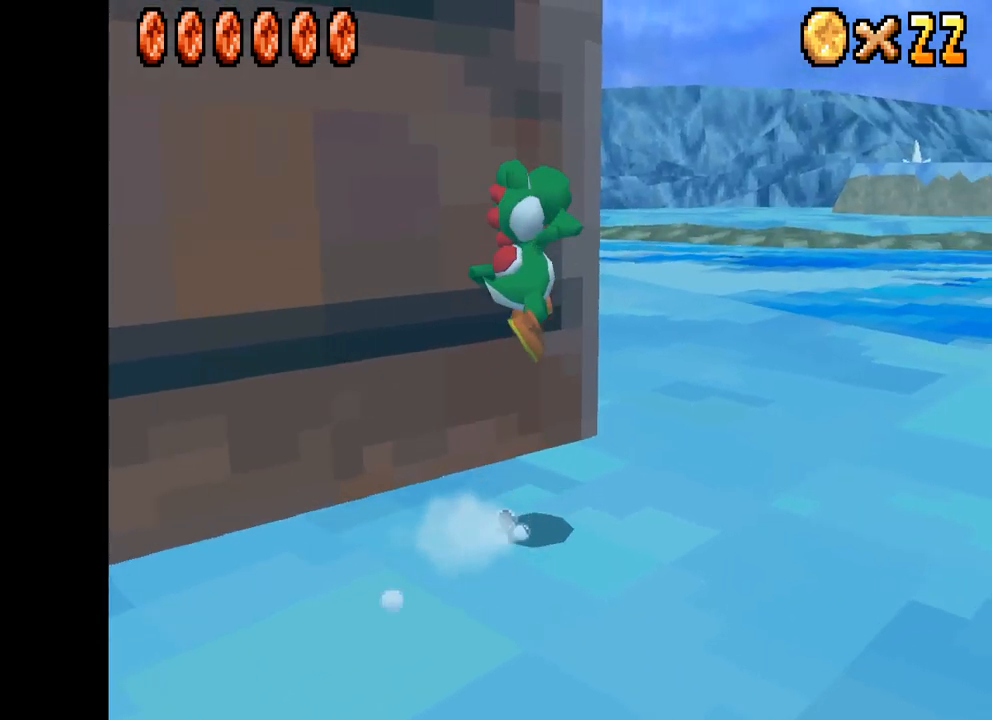
Gameplay with a controller (Xbox layout); each line is a JSON object with the inputs held at the frame after it. "events" lists button and stick changes between this image and that frame as [ms after this image, input, new state], when the widget could be followed in between.
{"buttons": ["X"], "left_stick": "down-right", "right_stick": "center", "events": [[200, "left_stick", "center"], [250, "A", "up"], [383, "left_stick", "down-right"]]}
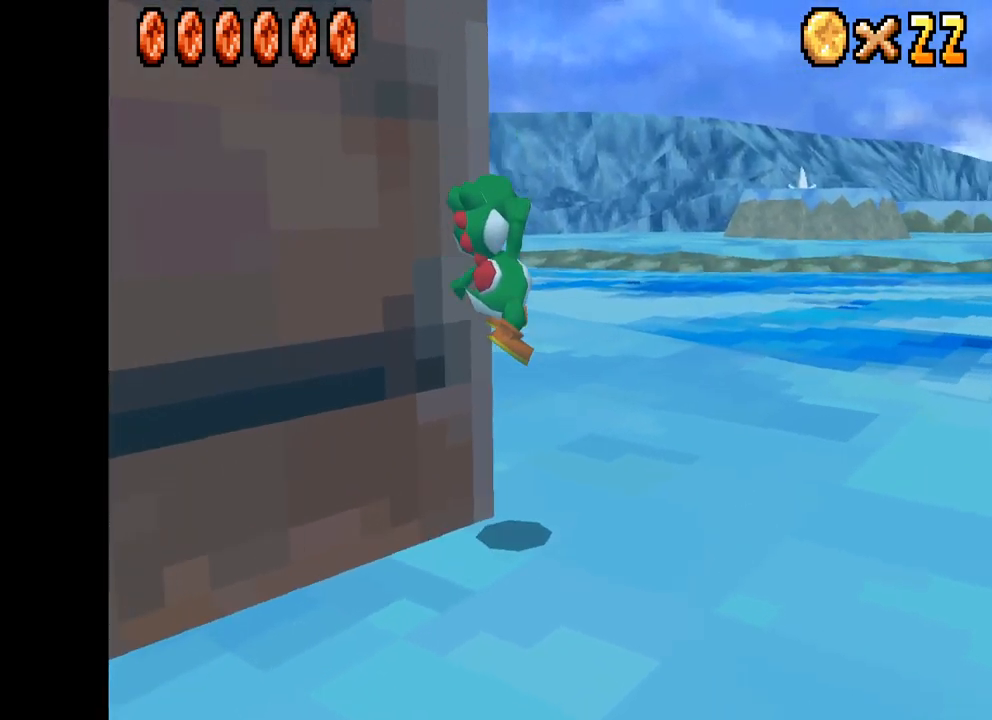
{"buttons": ["A", "X", "R2"], "left_stick": "up-right", "right_stick": "center", "events": [[33, "left_stick", "up-right"], [433, "R2", "down"], [467, "A", "down"]]}
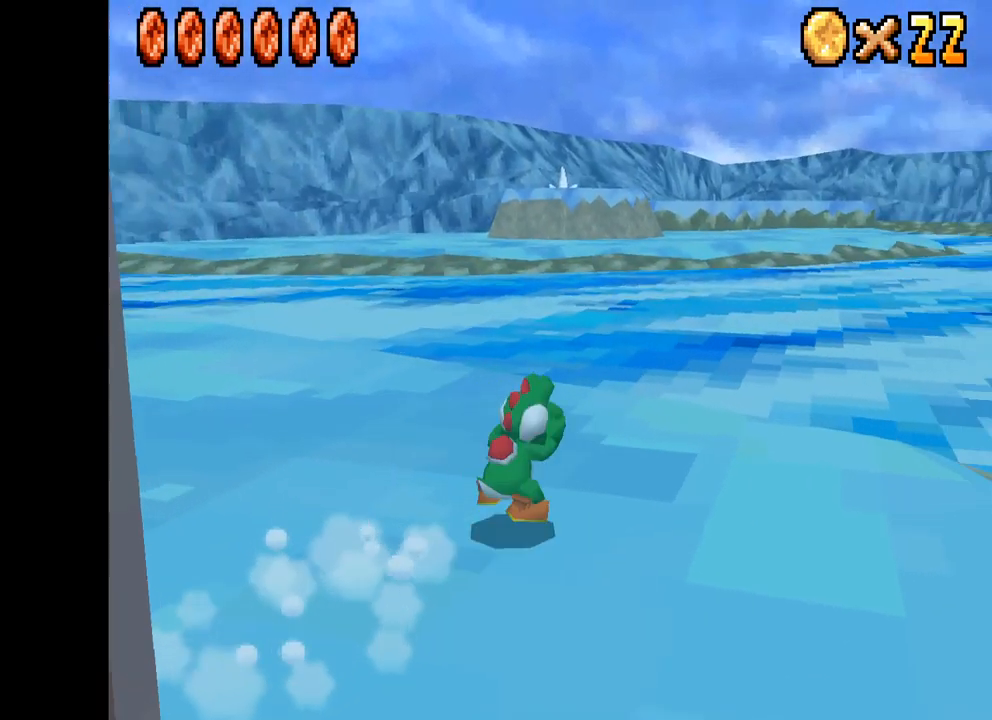
{"buttons": ["X"], "left_stick": "up-right", "right_stick": "center", "events": [[117, "R2", "up"], [133, "A", "up"]]}
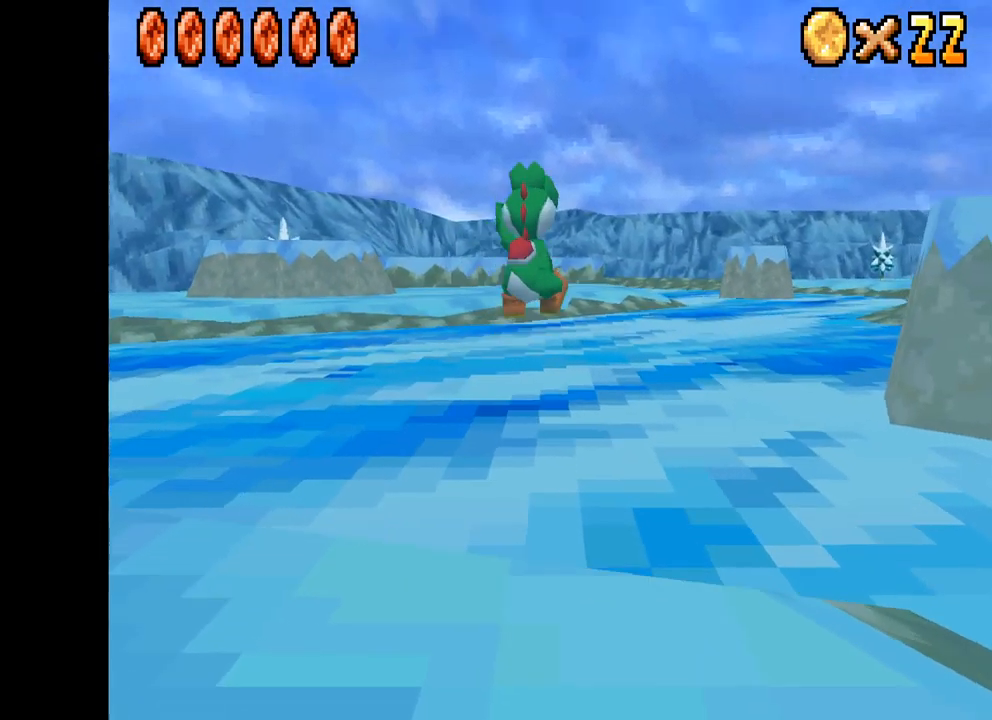
{"buttons": ["X"], "left_stick": "up", "right_stick": "center", "events": [[483, "left_stick", "up"]]}
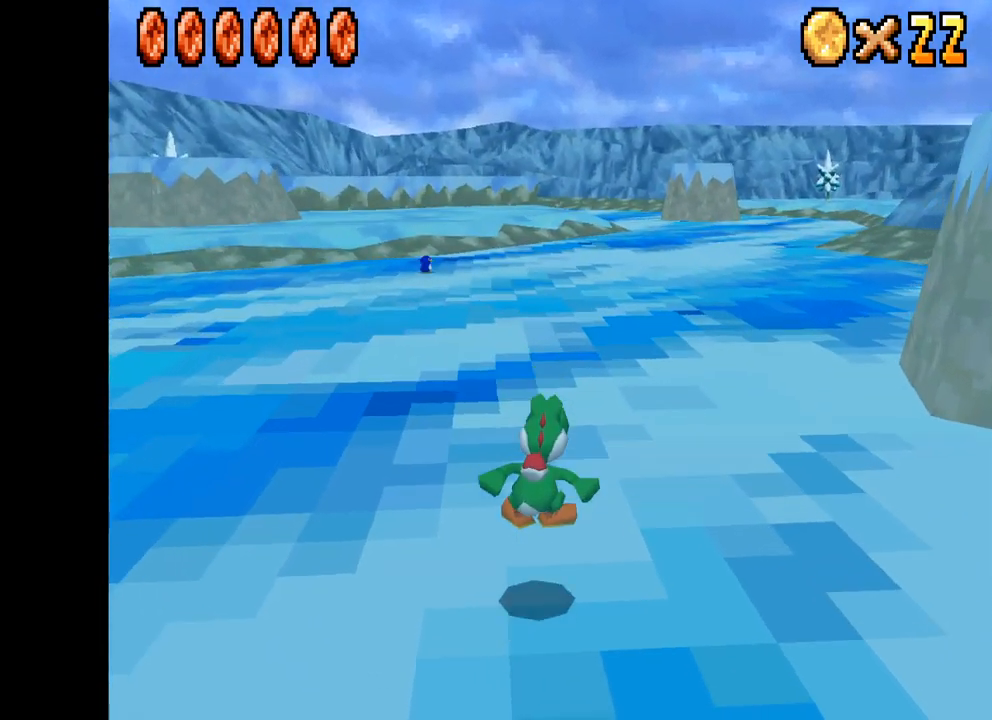
{"buttons": ["X"], "left_stick": "up-left", "right_stick": "center", "events": [[117, "left_stick", "up-left"]]}
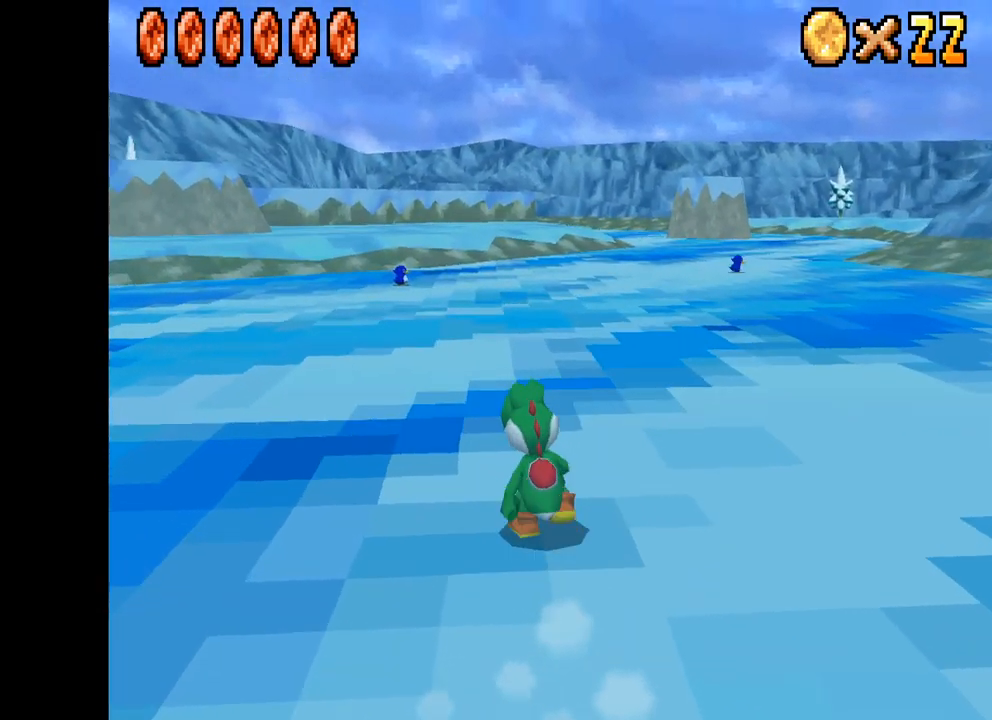
{"buttons": ["X"], "left_stick": "up-left", "right_stick": "center", "events": [[200, "R2", "down"], [250, "A", "down"], [417, "A", "up"], [417, "R2", "up"]]}
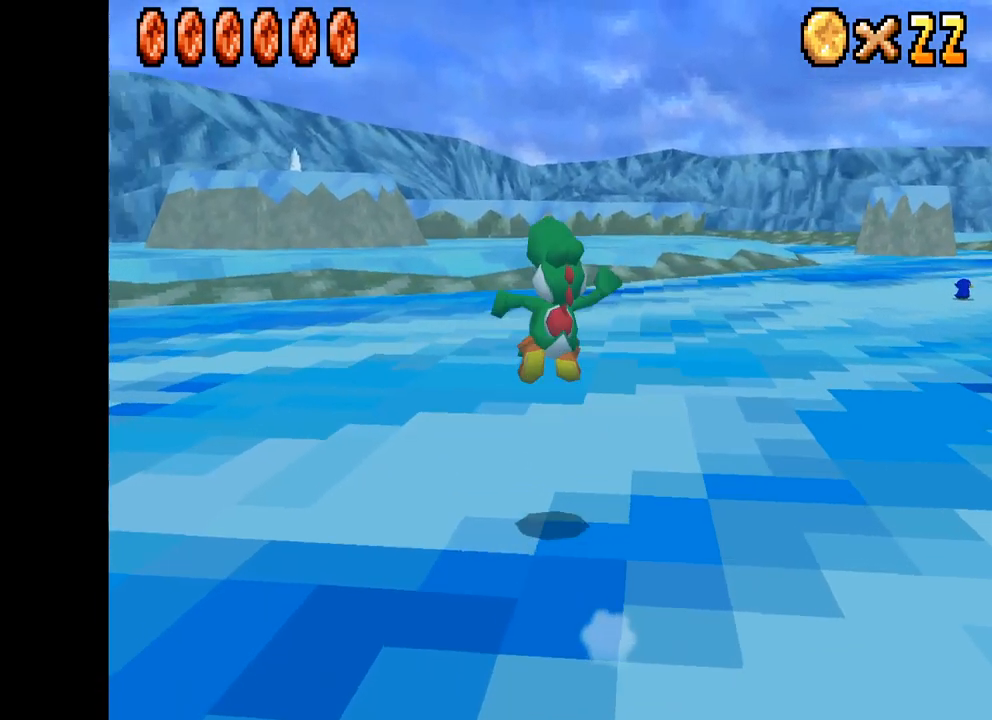
{"buttons": ["X"], "left_stick": "up-left", "right_stick": "center", "events": []}
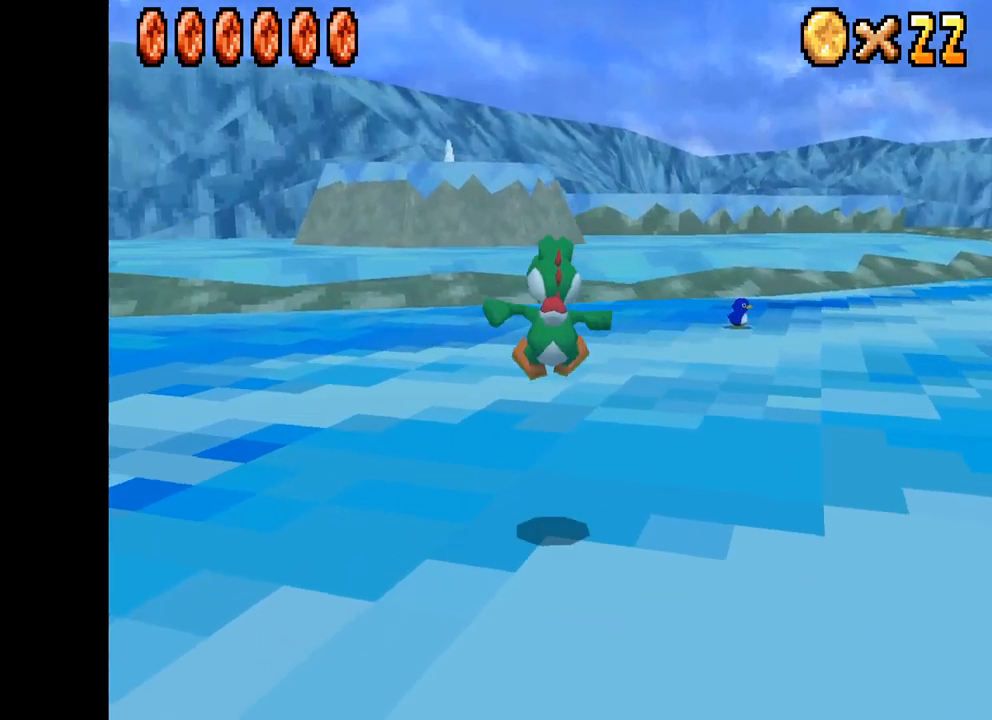
{"buttons": ["X"], "left_stick": "up-left", "right_stick": "center", "events": []}
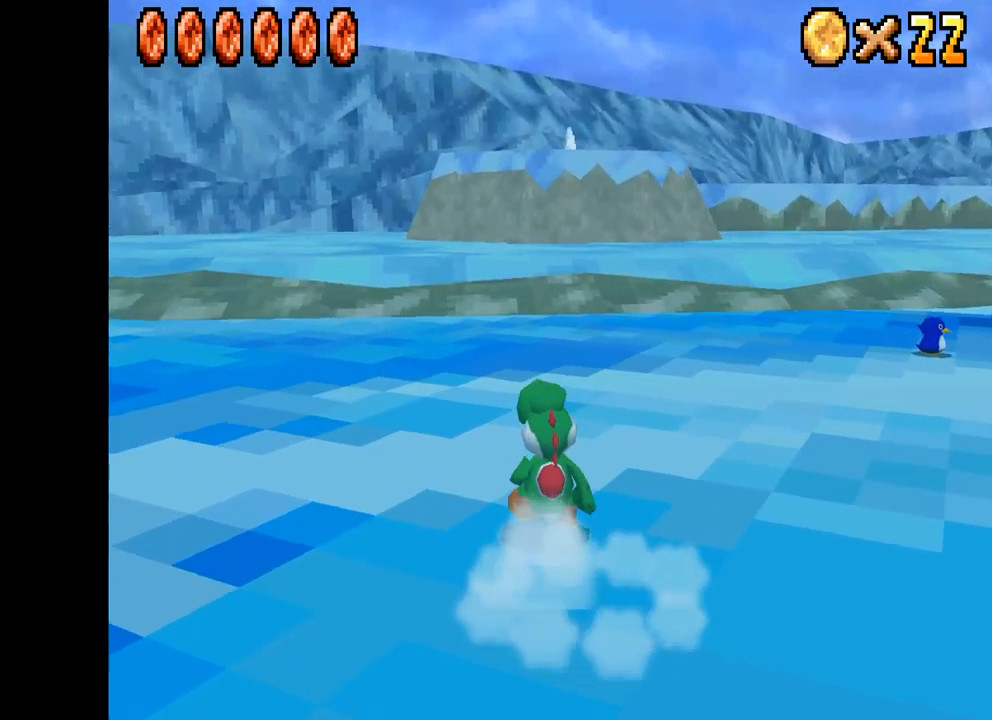
{"buttons": ["X"], "left_stick": "up", "right_stick": "center", "events": [[400, "left_stick", "up"]]}
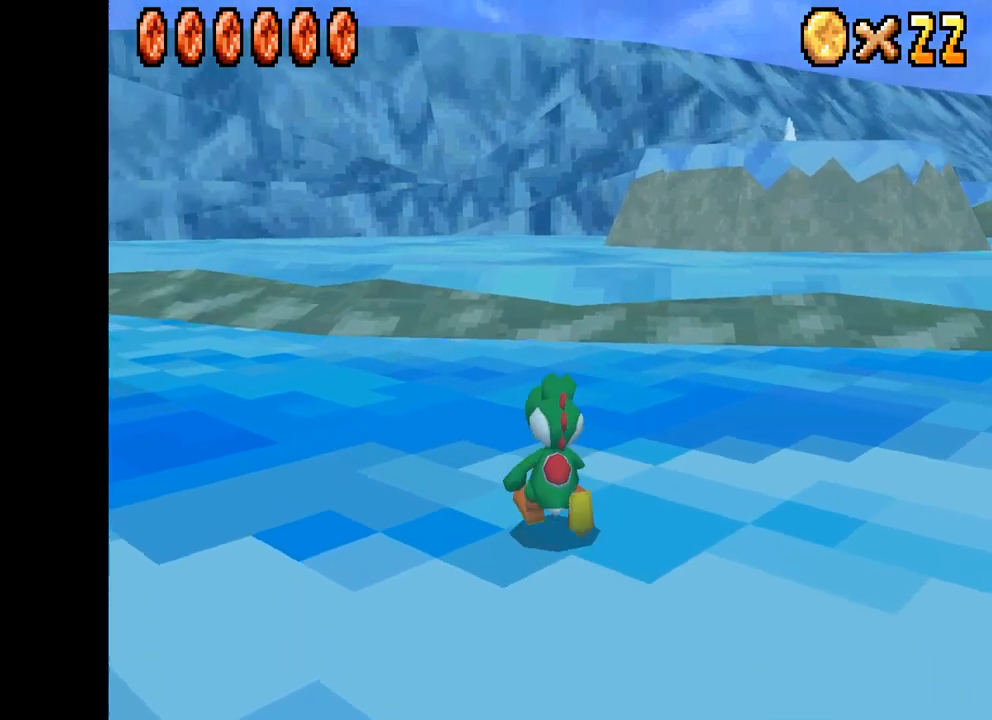
{"buttons": ["X"], "left_stick": "up", "right_stick": "center", "events": []}
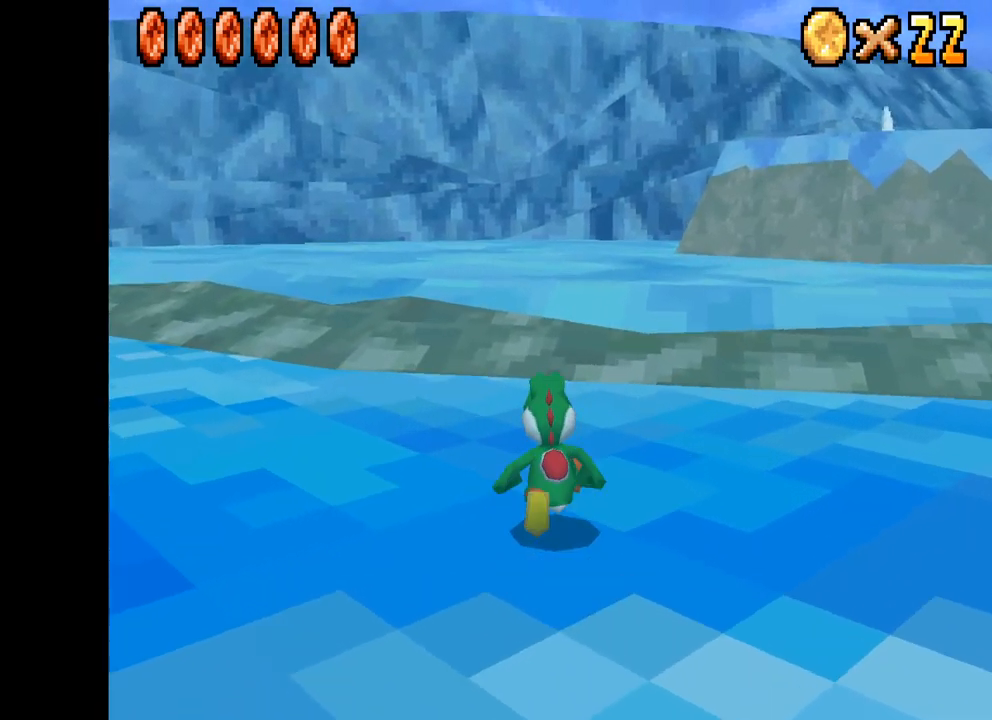
{"buttons": ["X"], "left_stick": "up", "right_stick": "center", "events": []}
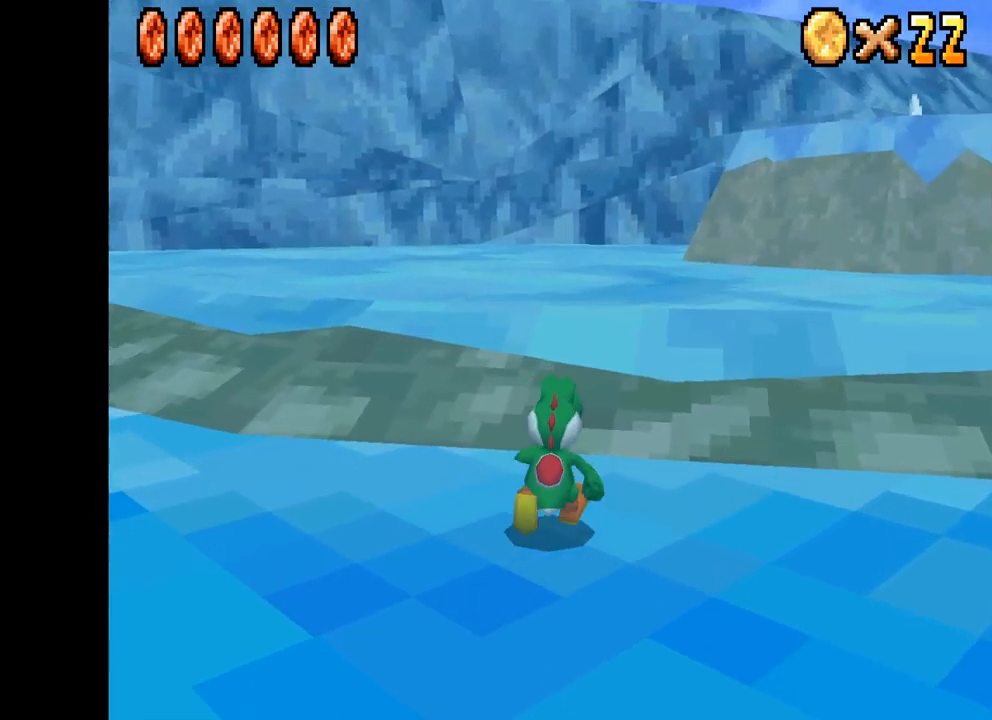
{"buttons": ["X"], "left_stick": "up", "right_stick": "center", "events": [[34, "A", "down"], [217, "A", "up"]]}
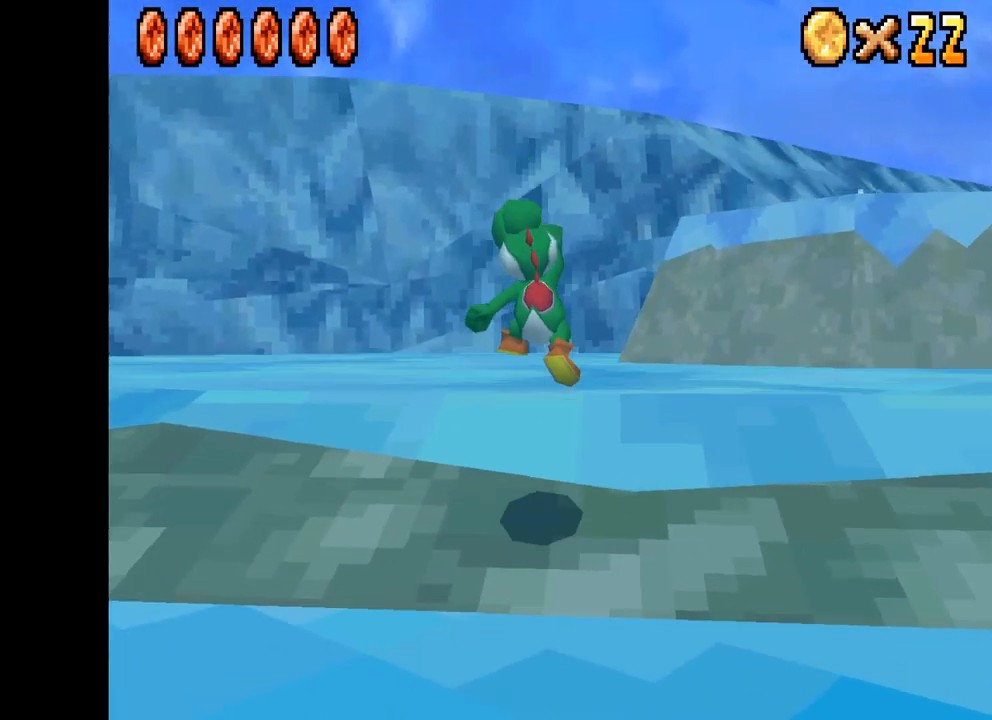
{"buttons": ["X"], "left_stick": "up", "right_stick": "center", "events": []}
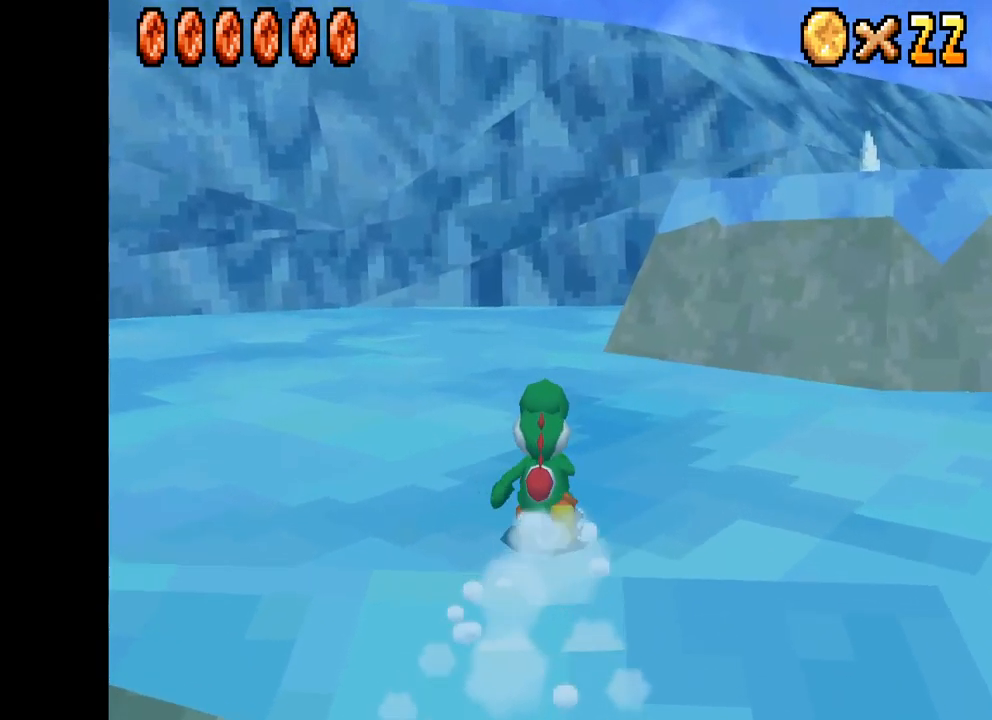
{"buttons": ["X"], "left_stick": "up-right", "right_stick": "center", "events": [[250, "left_stick", "up-right"]]}
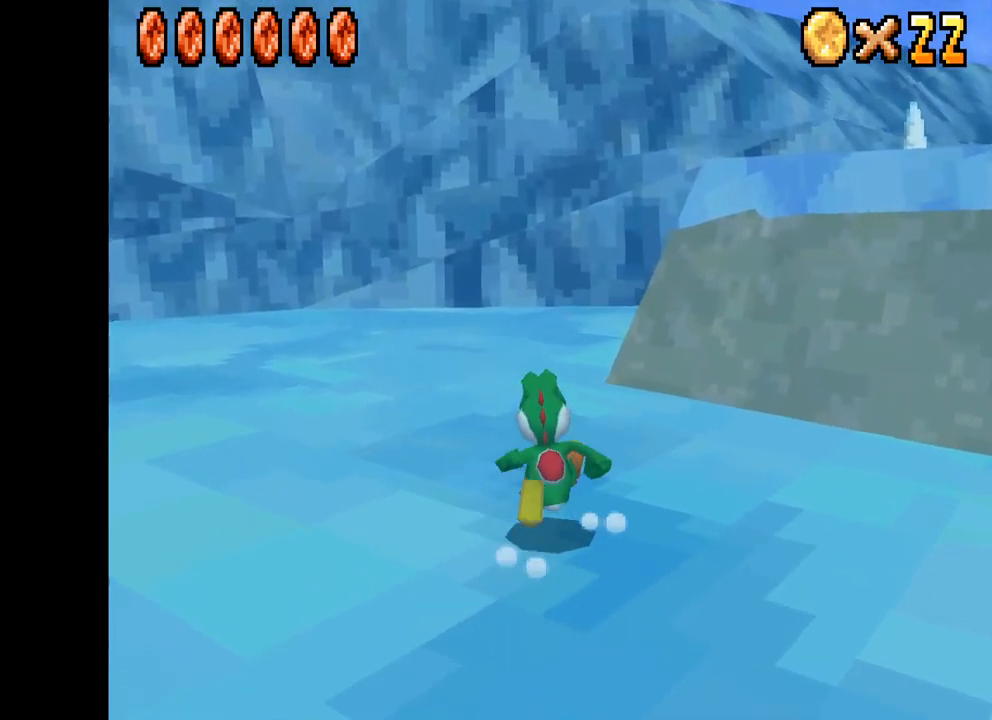
{"buttons": ["X"], "left_stick": "up-right", "right_stick": "center", "events": [[167, "A", "down"], [300, "A", "up"]]}
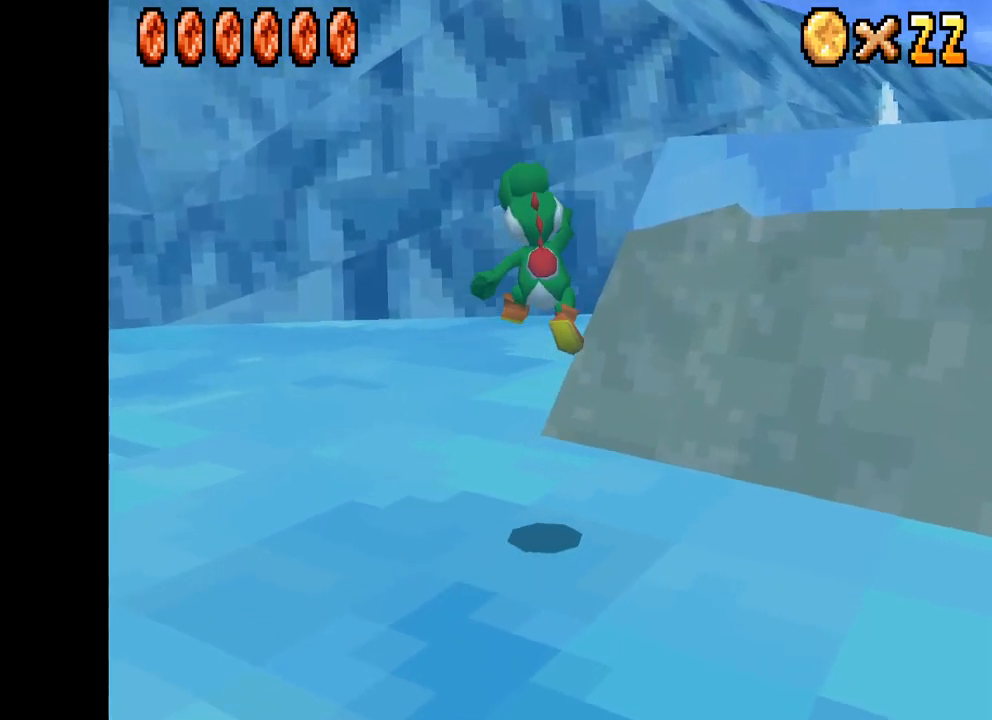
{"buttons": ["A", "X"], "left_stick": "right", "right_stick": "center", "events": [[317, "A", "down"], [317, "left_stick", "right"]]}
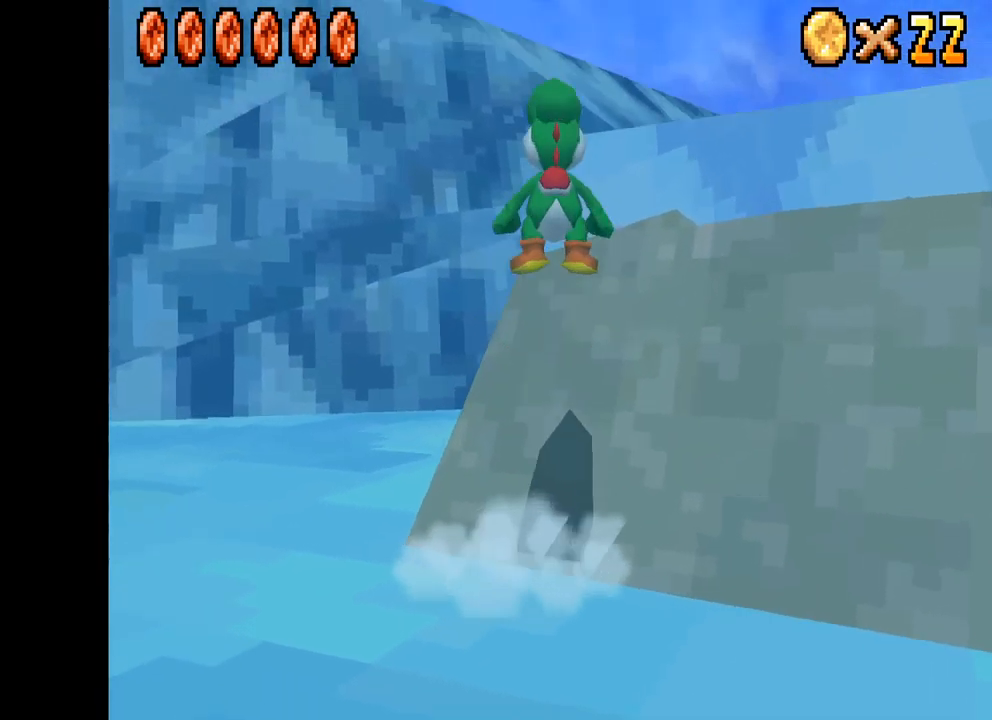
{"buttons": ["A", "X"], "left_stick": "right", "right_stick": "center", "events": []}
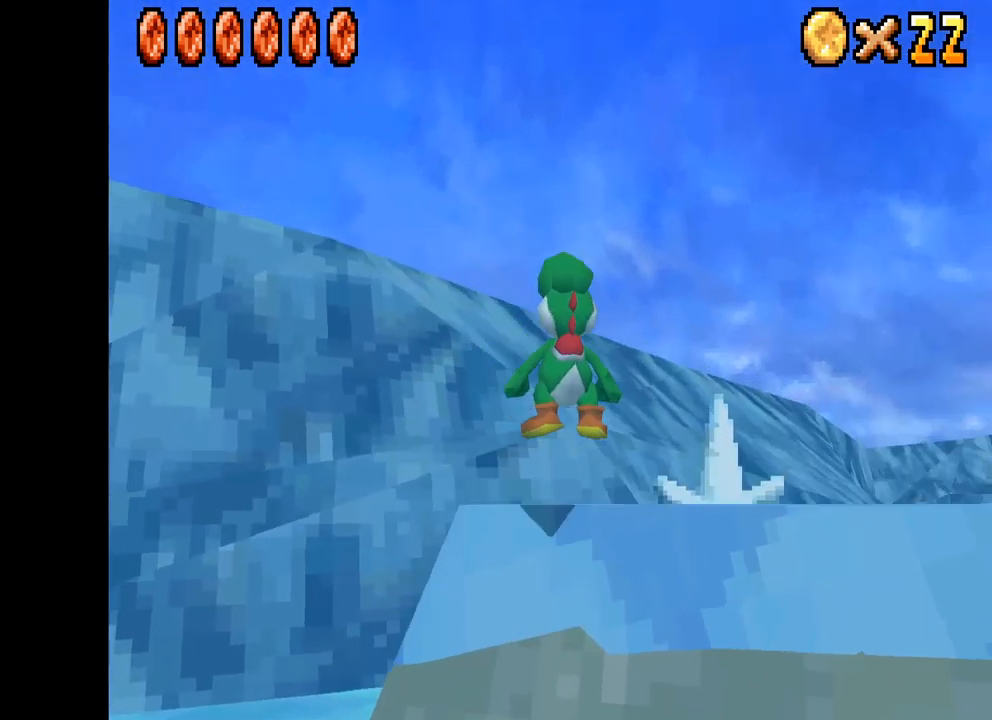
{"buttons": ["X"], "left_stick": "right", "right_stick": "center", "events": [[50, "A", "up"]]}
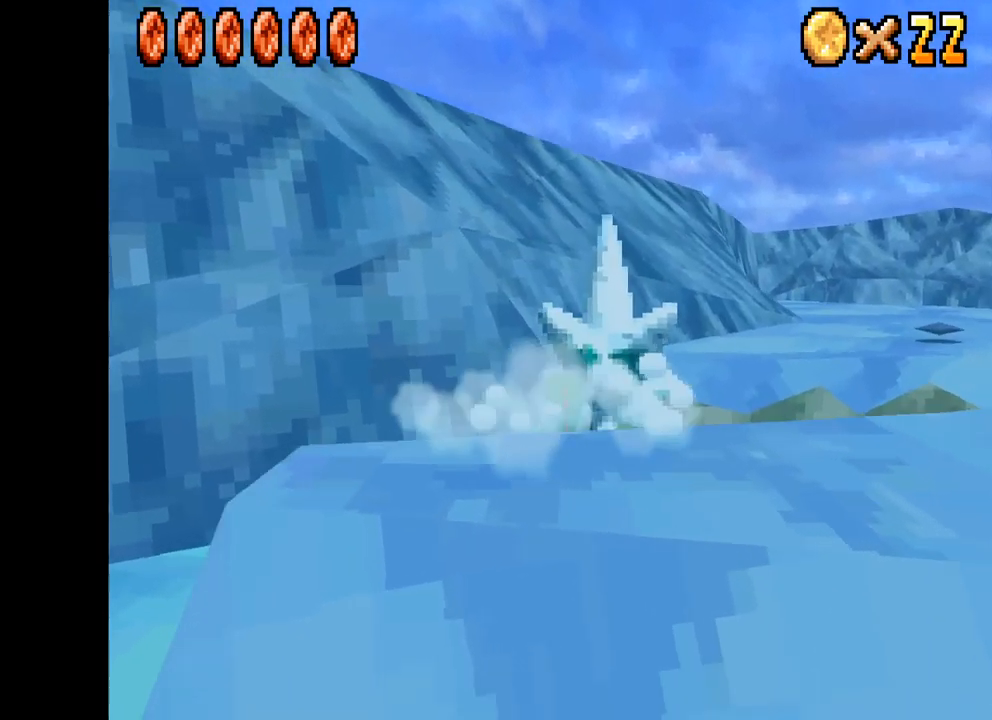
{"buttons": ["X"], "left_stick": "right", "right_stick": "center", "events": []}
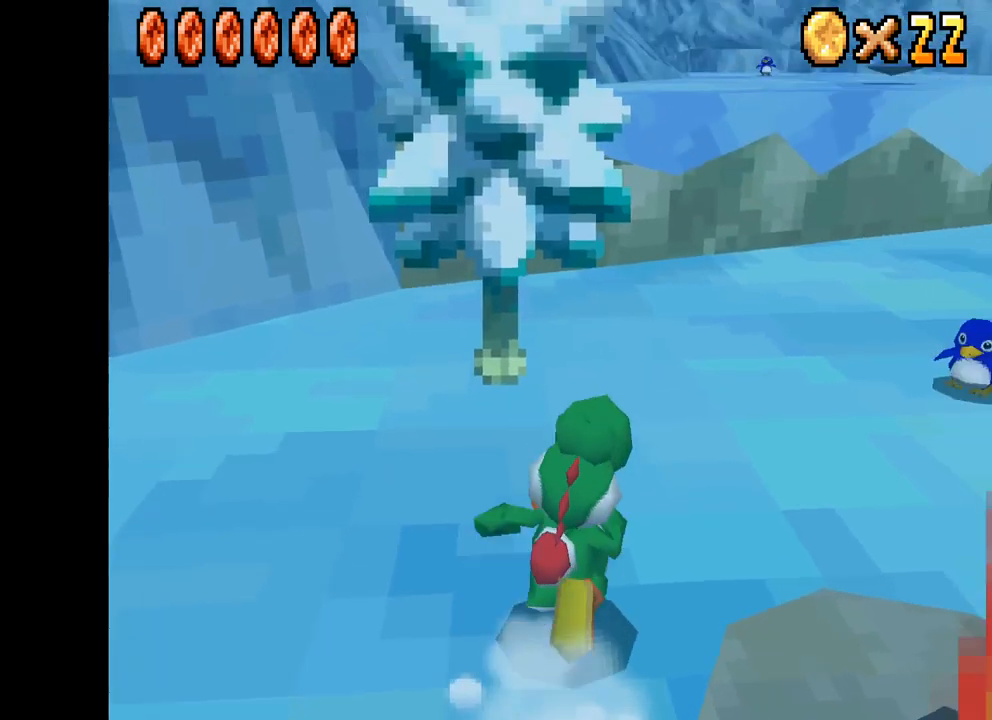
{"buttons": ["A", "X"], "left_stick": "up-left", "right_stick": "center", "events": [[150, "left_stick", "up-right"], [400, "left_stick", "up-left"], [500, "A", "down"]]}
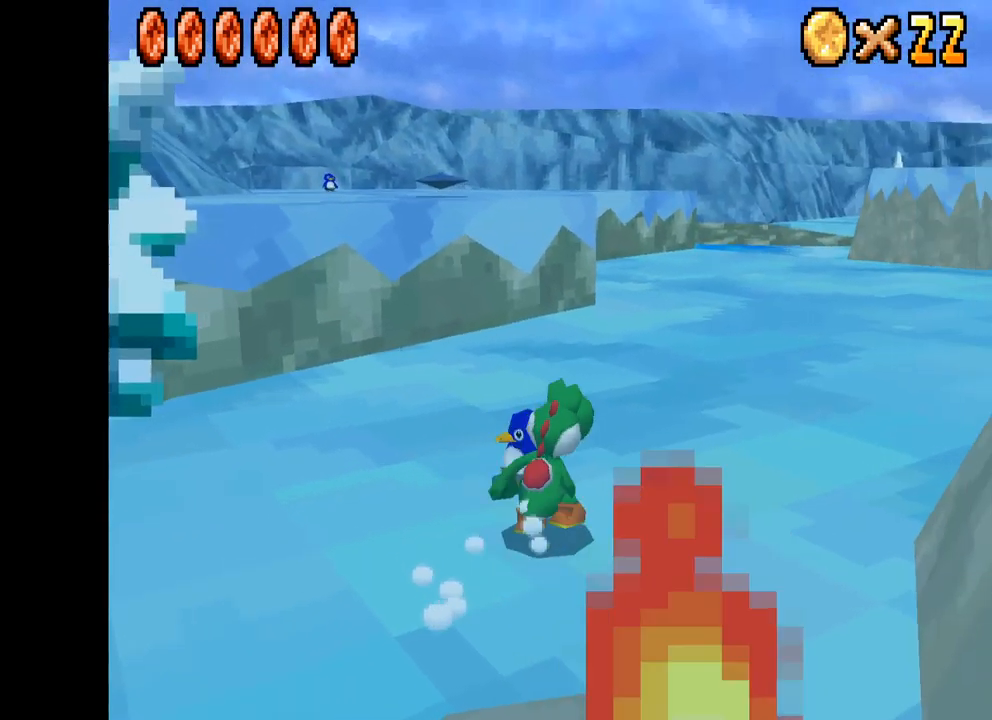
{"buttons": ["X"], "left_stick": "up-left", "right_stick": "center", "events": [[167, "left_stick", "up-right"], [367, "A", "up"], [434, "left_stick", "up-left"]]}
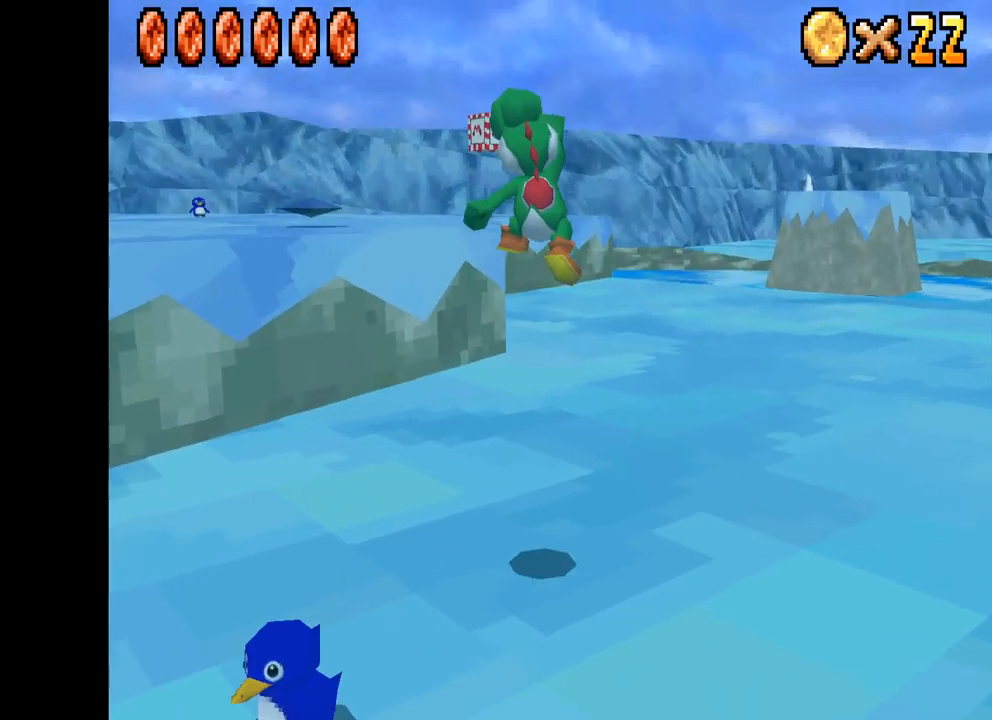
{"buttons": ["X"], "left_stick": "up-left", "right_stick": "center", "events": [[367, "left_stick", "left"], [434, "left_stick", "up-left"]]}
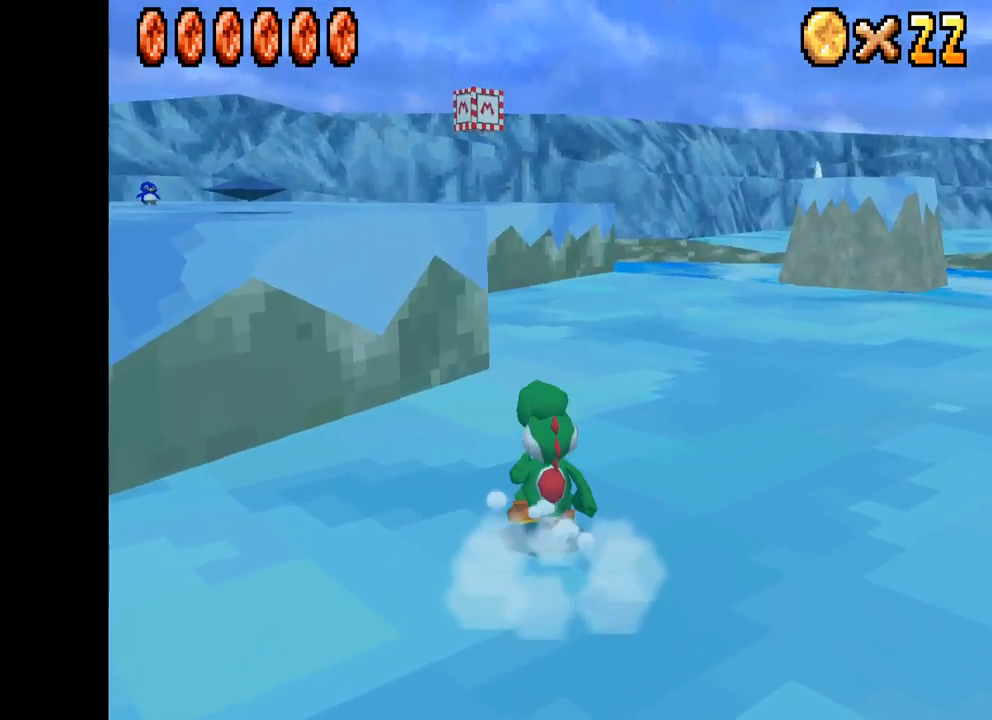
{"buttons": ["A", "X"], "left_stick": "up-right", "right_stick": "center", "events": [[250, "A", "down"], [400, "left_stick", "up-right"]]}
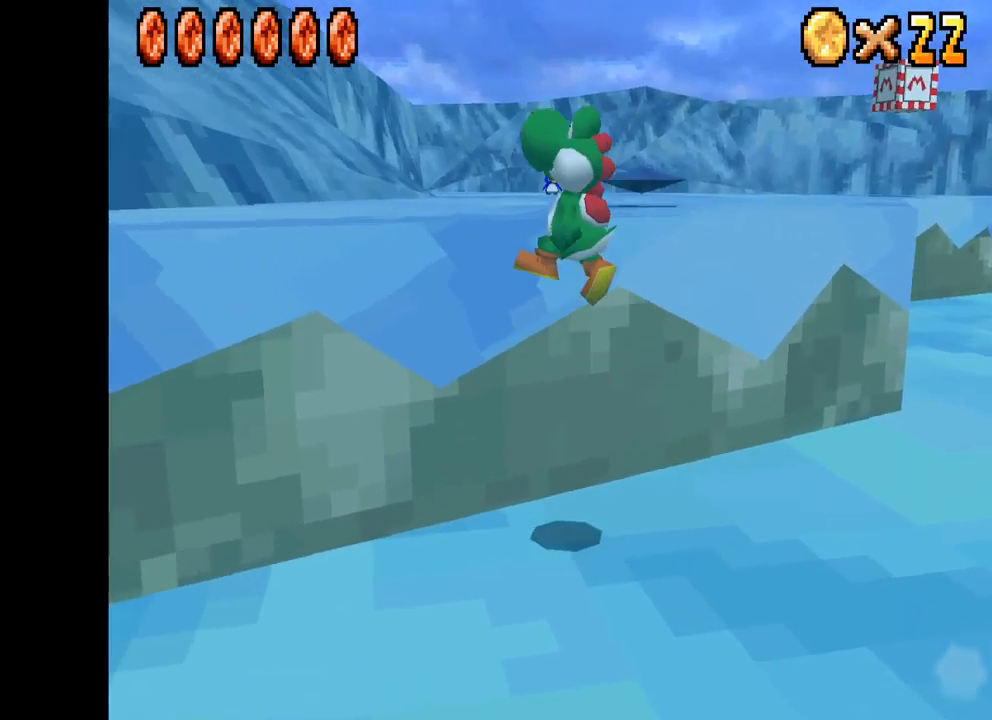
{"buttons": ["X"], "left_stick": "right", "right_stick": "center", "events": [[134, "A", "up"], [400, "left_stick", "right"]]}
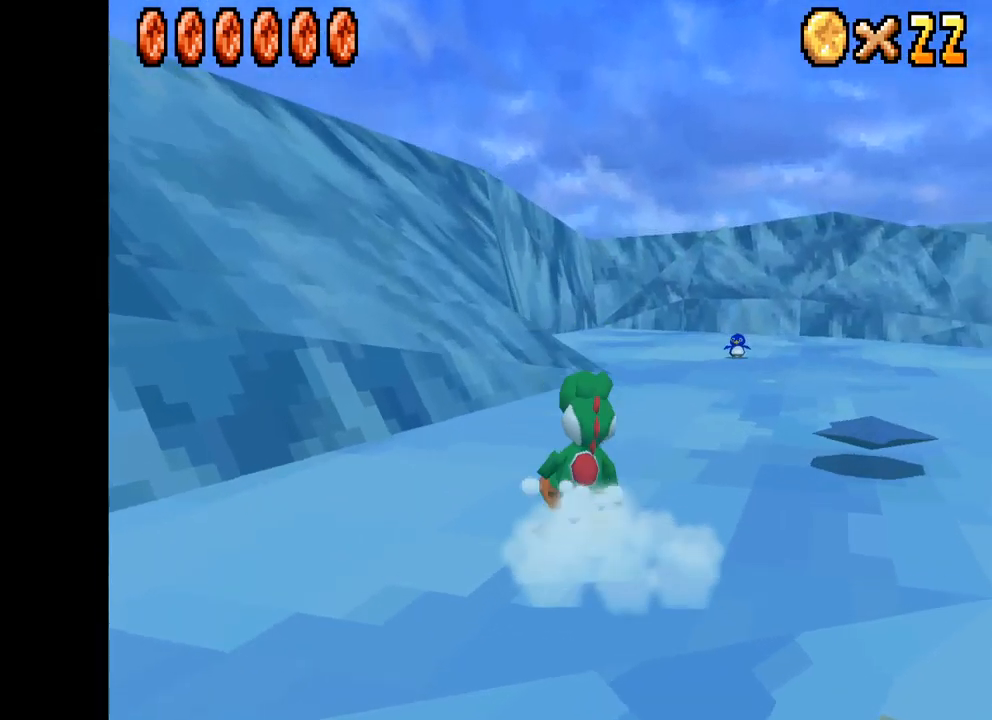
{"buttons": ["X"], "left_stick": "up", "right_stick": "center", "events": [[267, "left_stick", "up"]]}
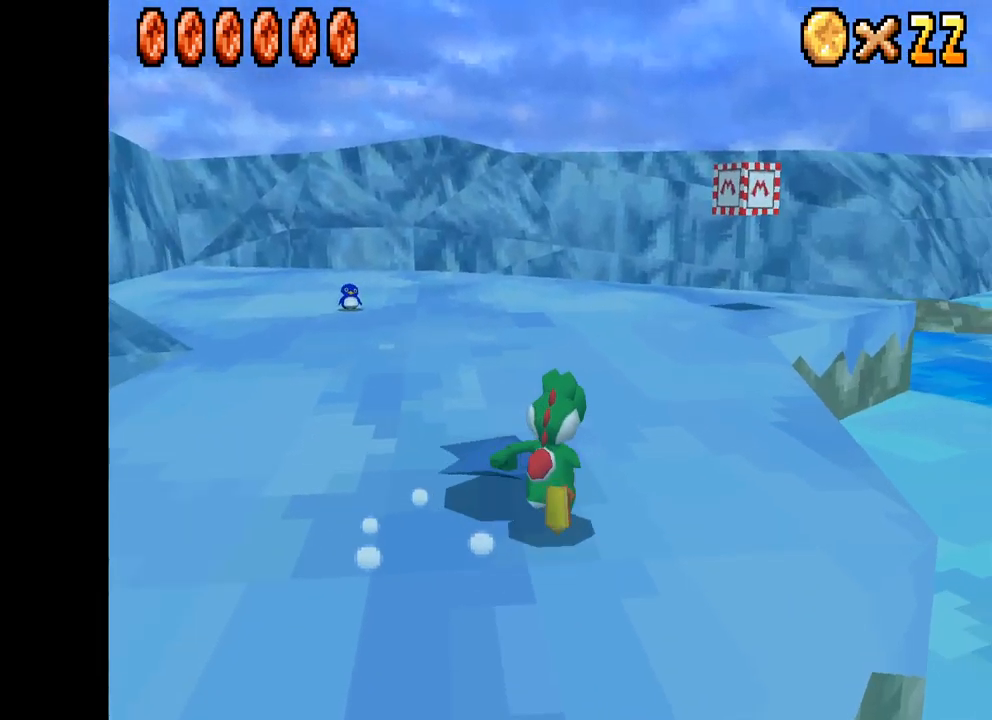
{"buttons": ["X"], "left_stick": "up-left", "right_stick": "center", "events": [[300, "left_stick", "up-left"]]}
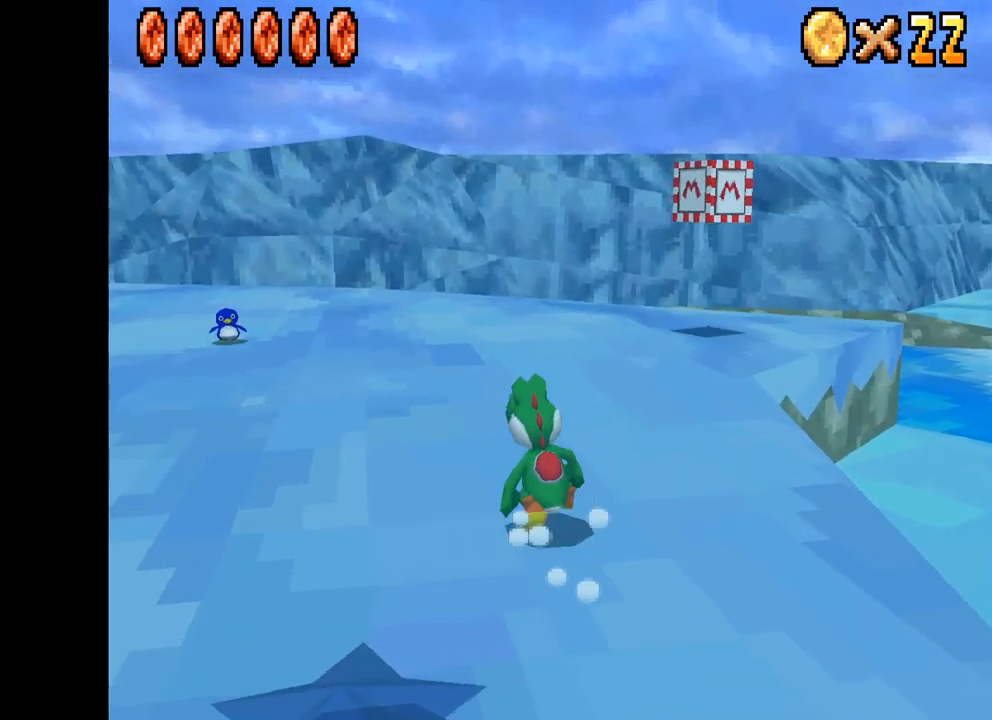
{"buttons": ["X"], "left_stick": "up-left", "right_stick": "center", "events": [[17, "left_stick", "up"], [167, "left_stick", "up-left"]]}
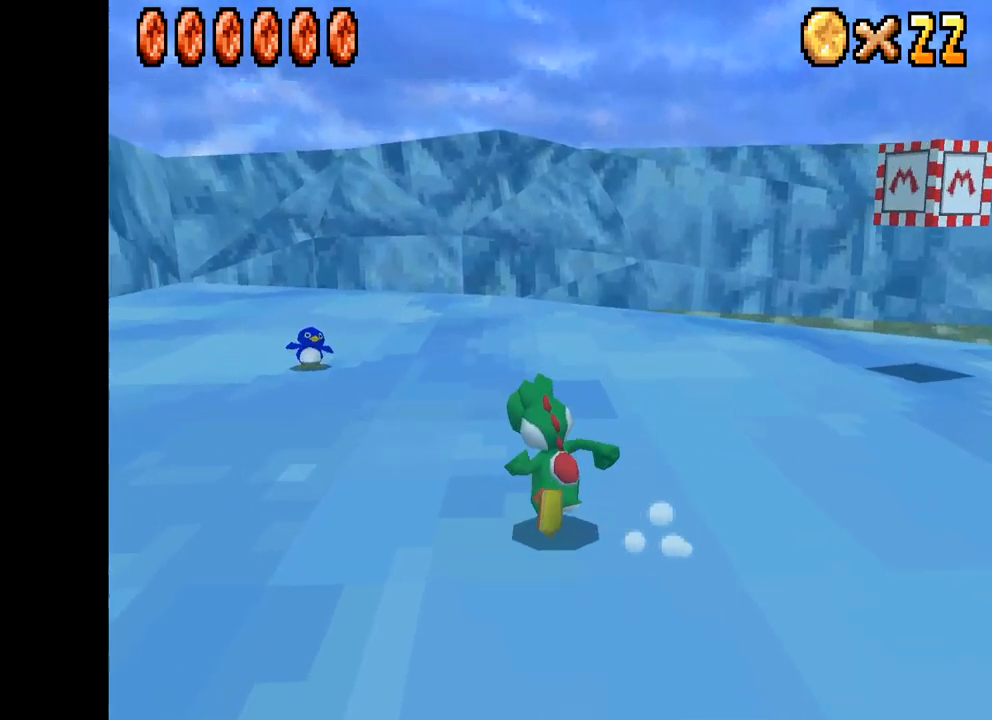
{"buttons": ["X"], "left_stick": "up-right", "right_stick": "center", "events": [[150, "left_stick", "up-right"]]}
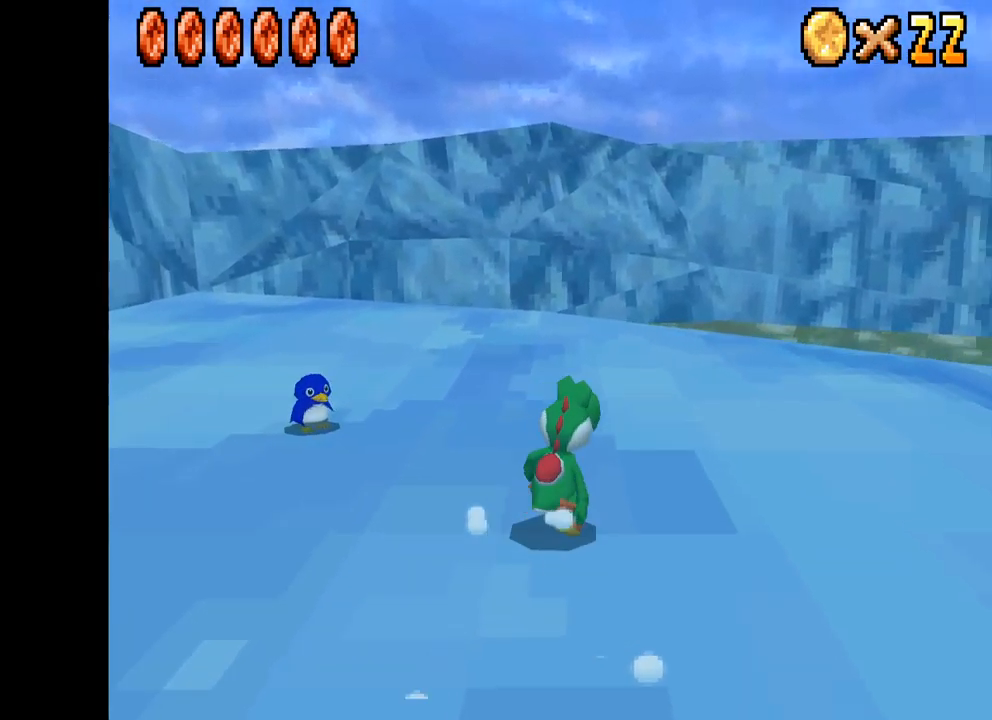
{"buttons": ["X"], "left_stick": "up-right", "right_stick": "center", "events": []}
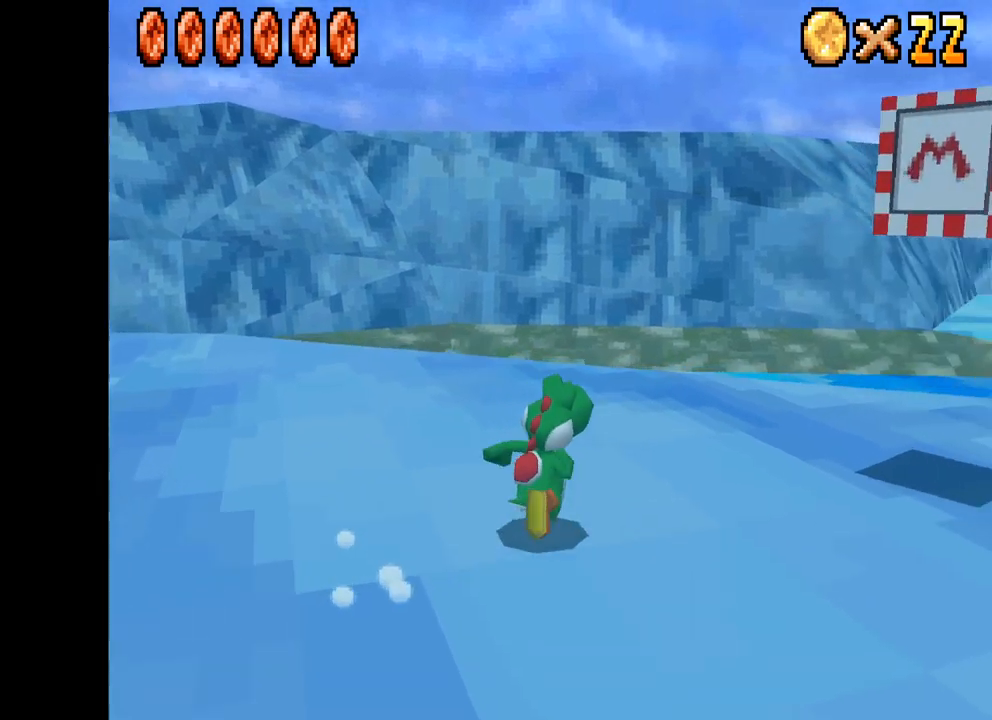
{"buttons": ["X"], "left_stick": "up-right", "right_stick": "center", "events": []}